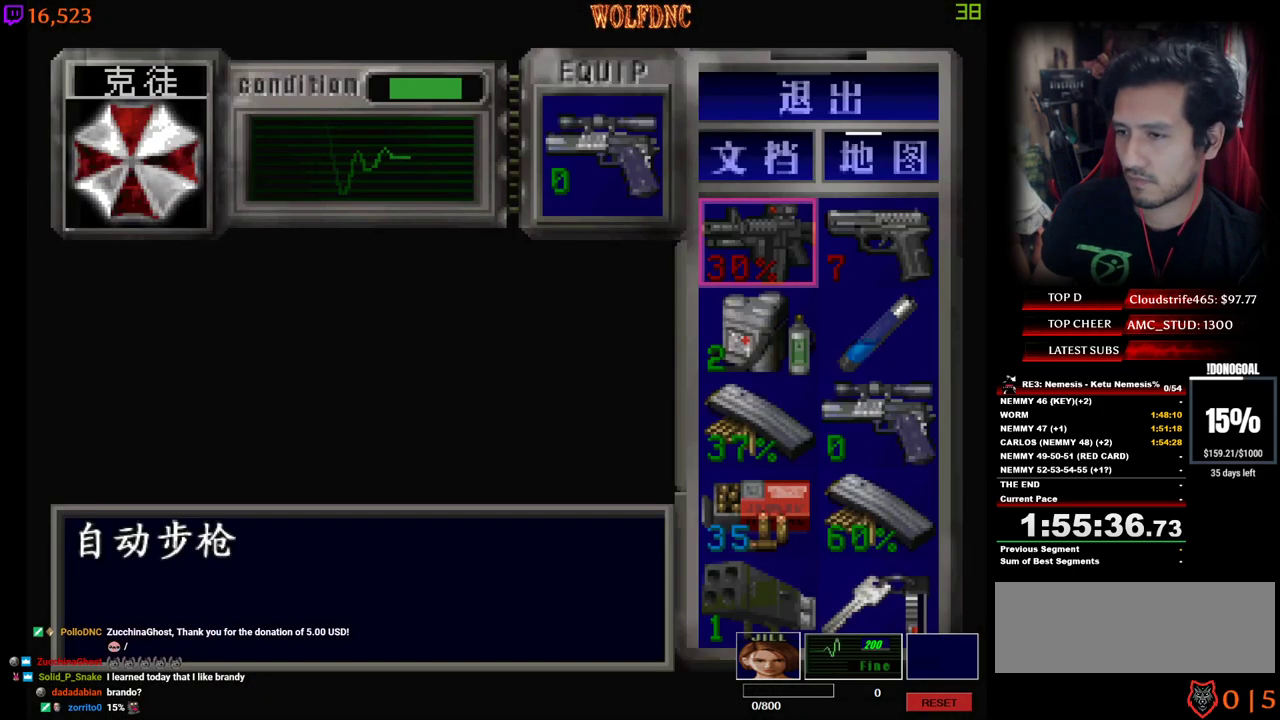
Gameplay with keyboard; each line is a JSON object with the keys held at the frame after it. "events" lists presses ("down") and releases ("up") of "a", "ctrl", "d", "e", "num0", "num2", "num4", "num5", "num6", "num8", "s", "shift", "space" and "w" between this image and that frame as [ms after this image, input, new state], when the widget could be followed in between. No other keys are recorded. Mouse input is not recorded. Not read: other_keys.
{"keys": [], "events": [[117, "num2", "down"], [200, "num2", "up"]]}
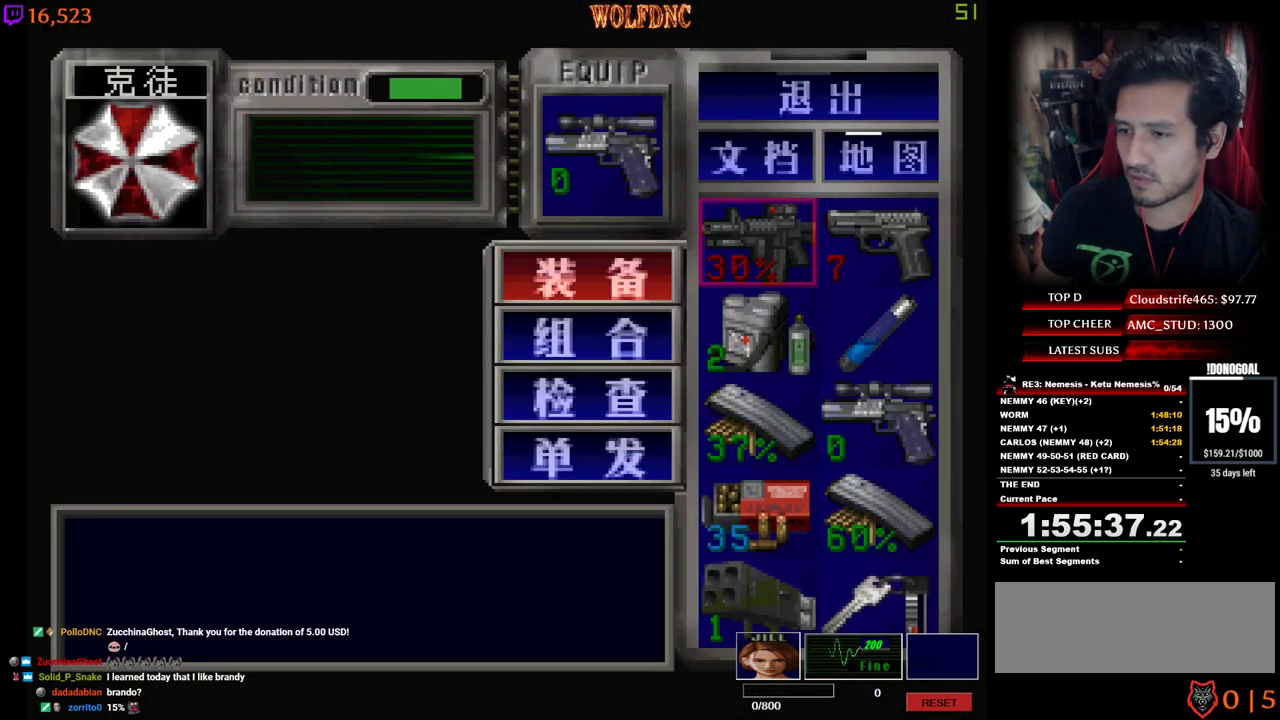
{"keys": [], "events": [[34, "num2", "down"], [167, "num2", "up"]]}
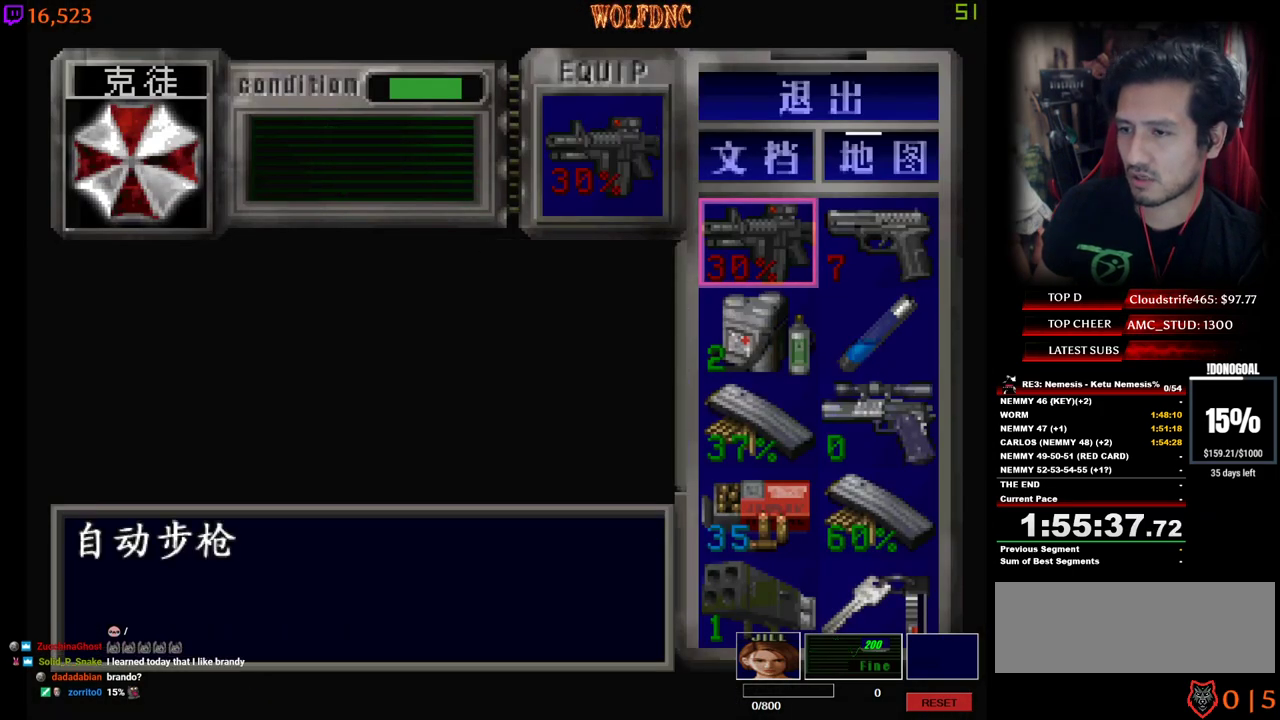
{"keys": ["s"], "events": [[284, "s", "down"], [384, "s", "up"], [417, "s", "down"]]}
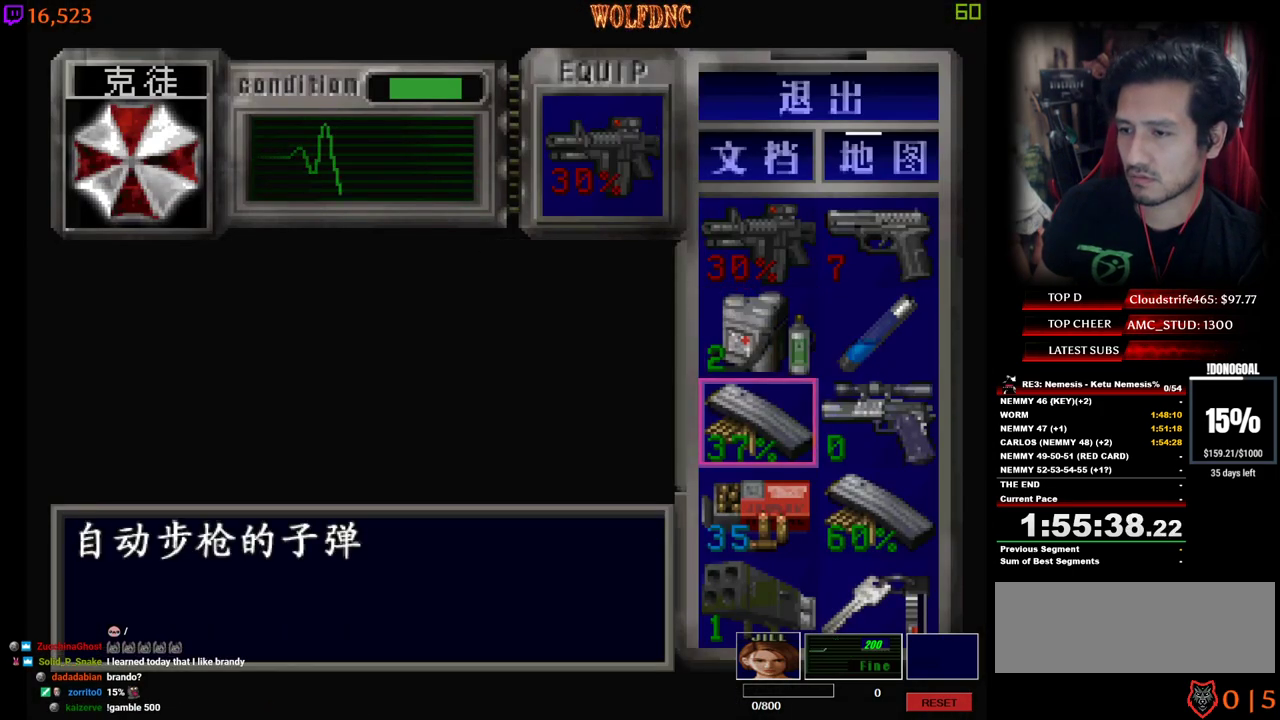
{"keys": ["a", "s"], "events": [[17, "d", "down"], [67, "s", "up"], [117, "d", "up"], [117, "num2", "down"], [200, "num2", "up"], [300, "s", "down"], [400, "num2", "down"], [484, "a", "down"], [484, "num2", "up"]]}
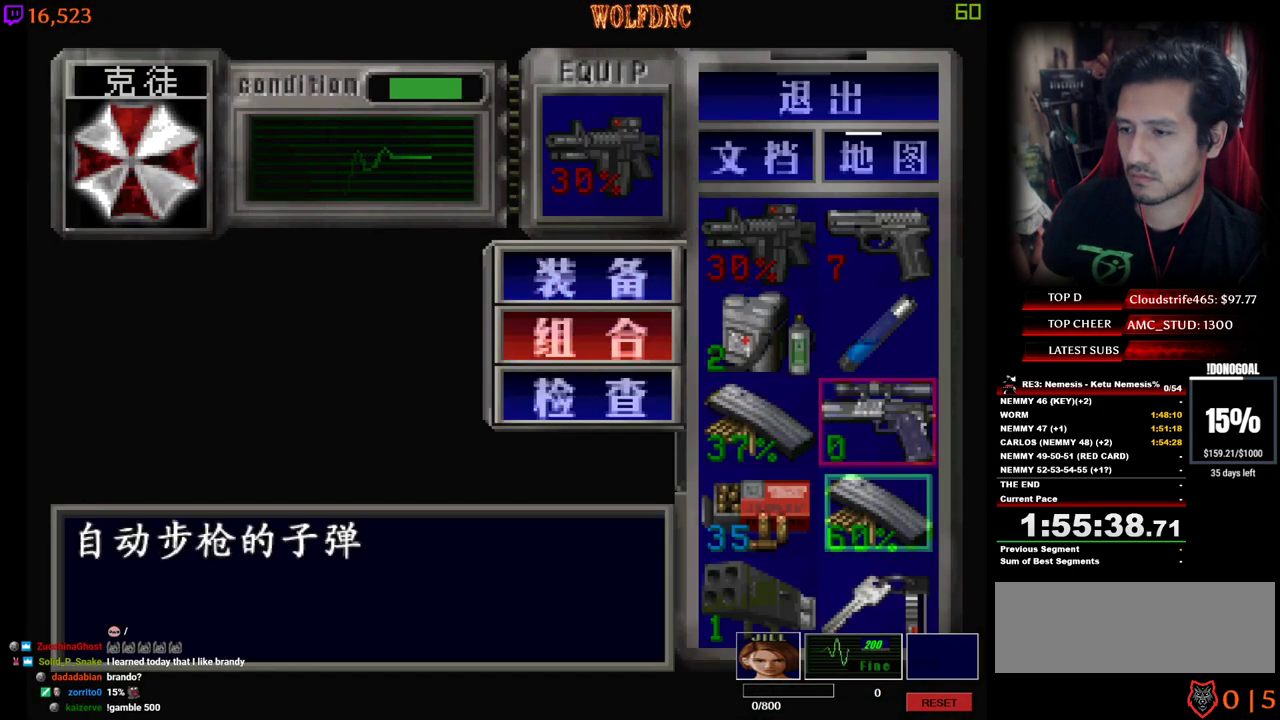
{"keys": [], "events": [[84, "num2", "down"], [134, "a", "up"], [134, "s", "up"], [217, "num2", "up"], [450, "num4", "down"], [500, "num4", "up"]]}
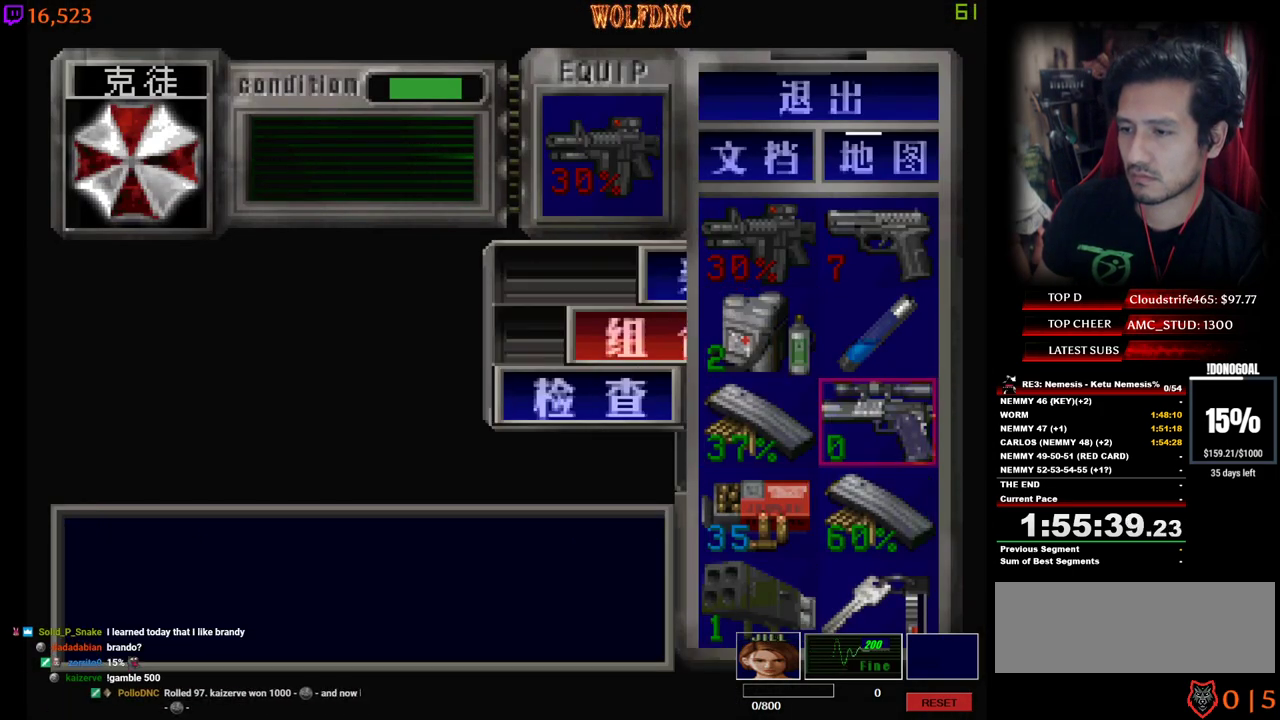
{"keys": [], "events": []}
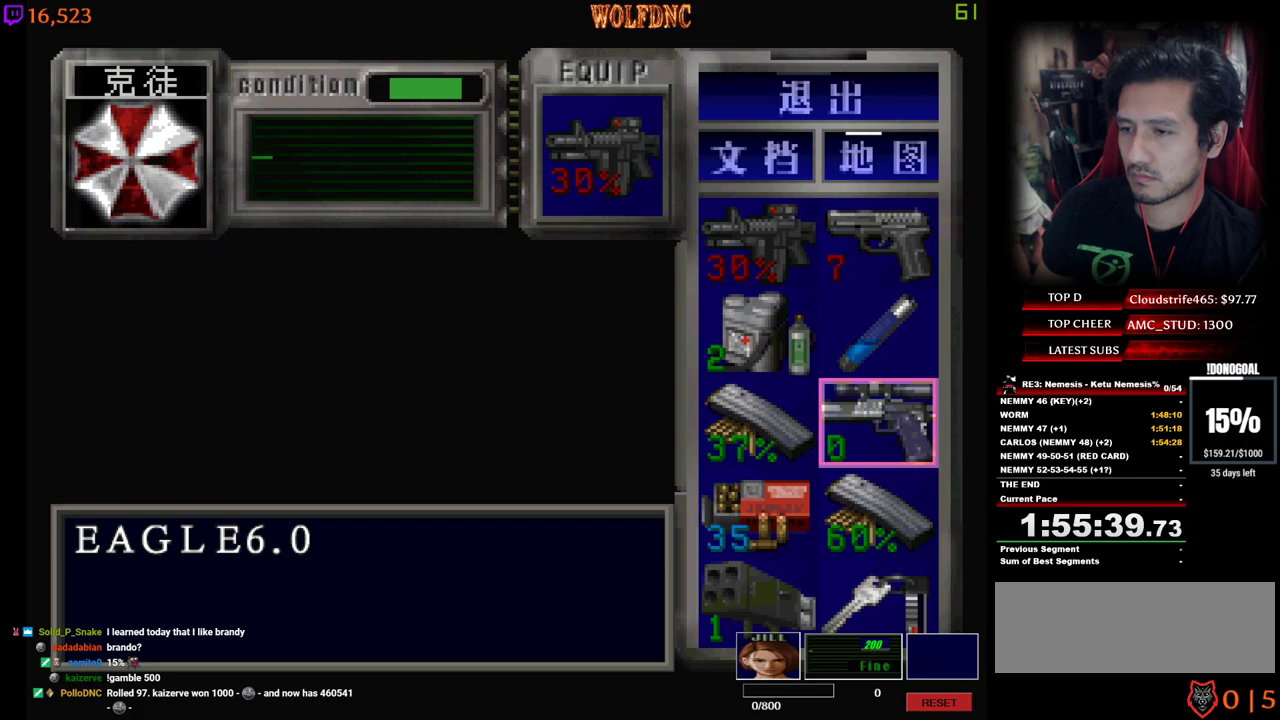
{"keys": ["num2", "s"], "events": [[67, "num2", "down"], [200, "num2", "up"], [200, "s", "down"], [300, "num2", "down"], [400, "a", "down"], [400, "num2", "up"], [484, "a", "up"], [484, "num2", "down"]]}
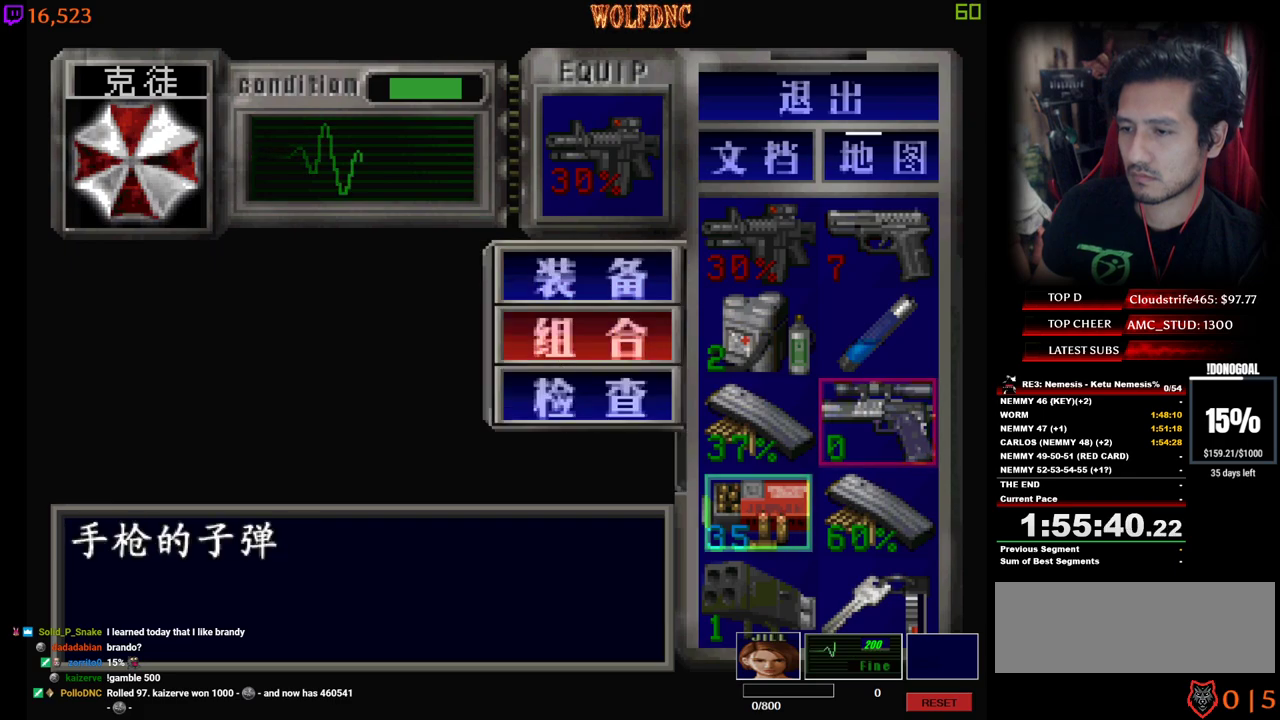
{"keys": ["num2"], "events": [[34, "s", "up"], [134, "num2", "up"], [400, "a", "down"], [500, "a", "up"], [500, "num2", "down"]]}
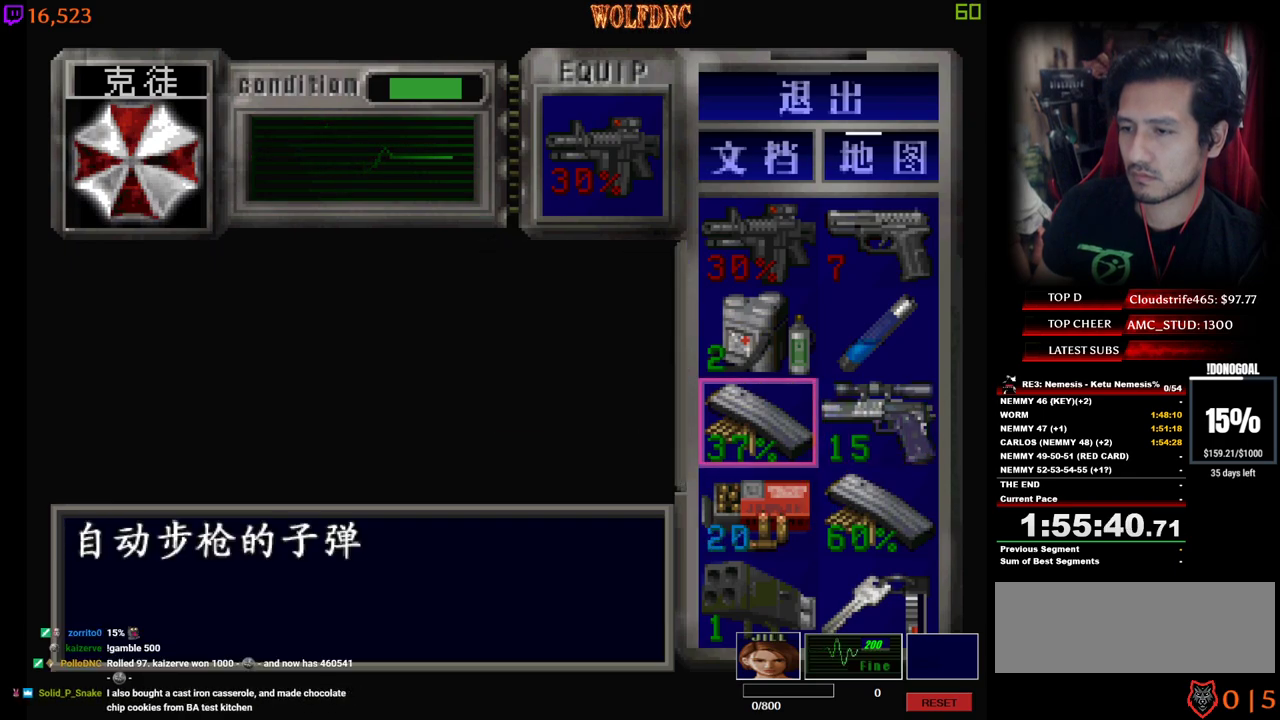
{"keys": ["d", "num2"], "events": [[100, "num2", "up"], [150, "s", "down"], [234, "num2", "down"], [234, "s", "up"], [334, "num2", "up"], [334, "s", "down"], [434, "d", "down"], [467, "num2", "down"], [467, "s", "up"]]}
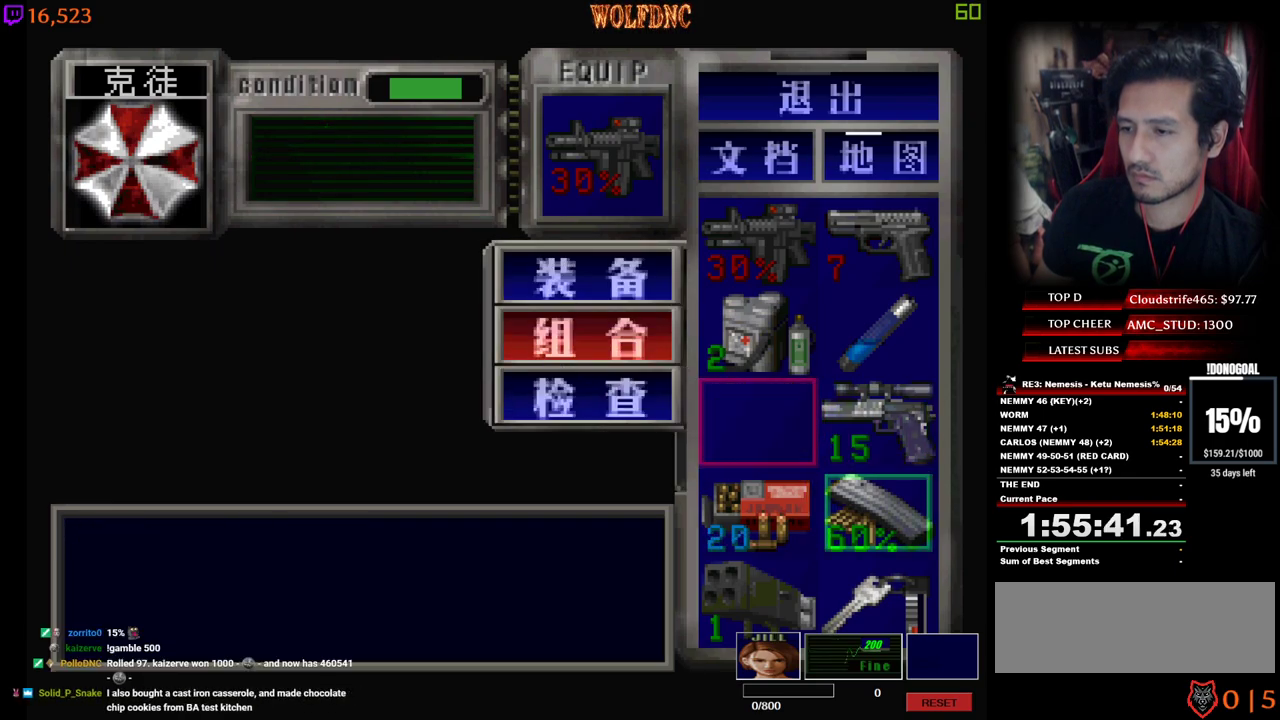
{"keys": [], "events": [[67, "d", "up"], [67, "num2", "up"]]}
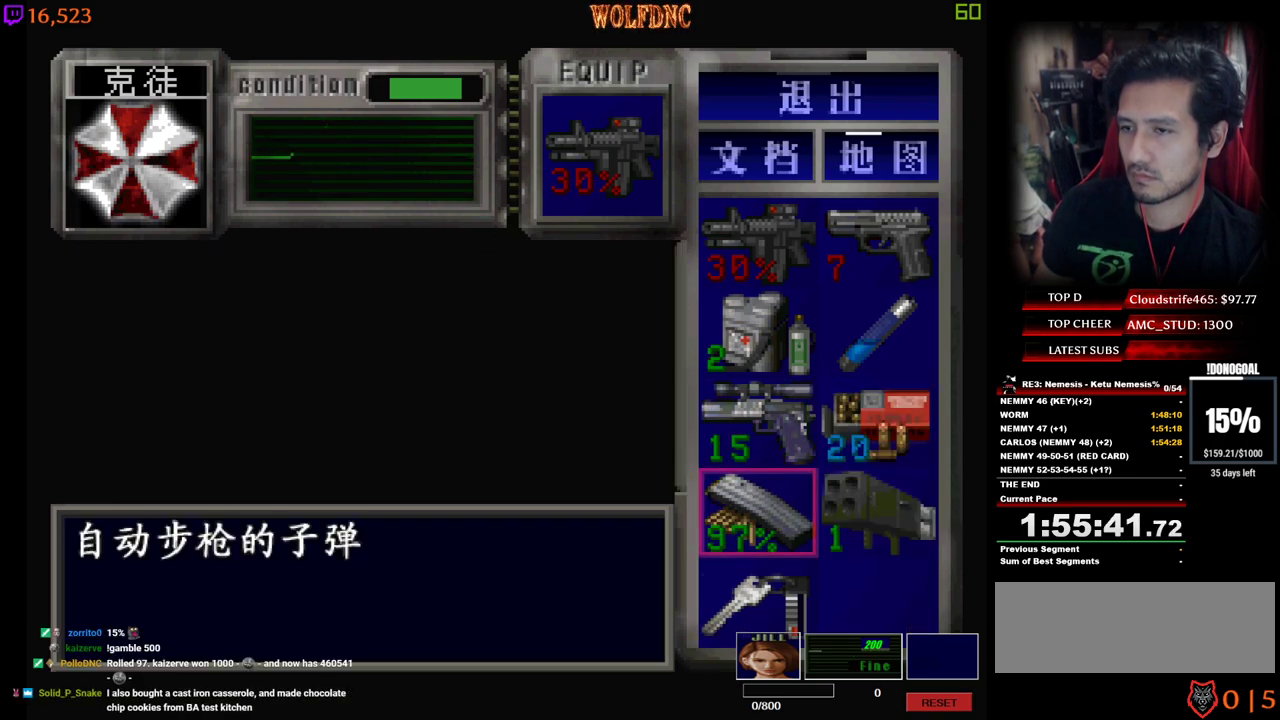
{"keys": ["a"], "events": [[34, "num4", "down"], [134, "num4", "up"], [400, "a", "down"]]}
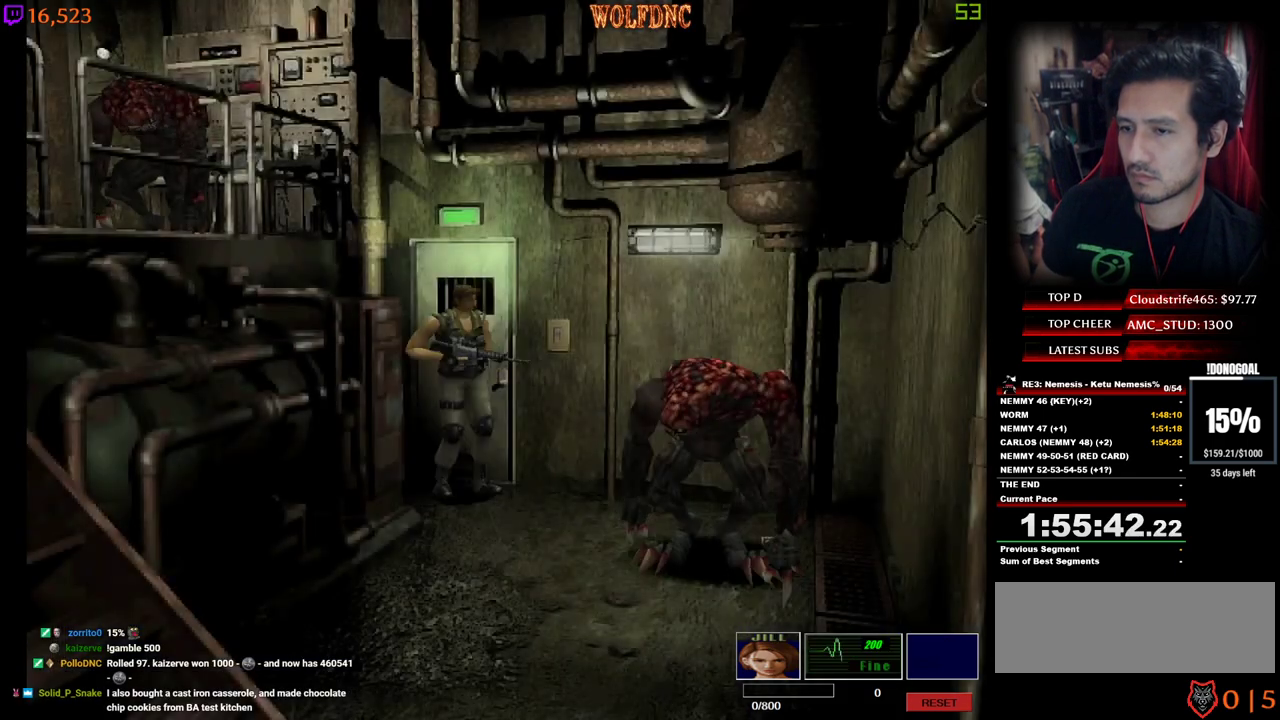
{"keys": [], "events": [[184, "a", "up"], [184, "num2", "down"], [334, "d", "down"], [334, "num2", "up"], [384, "num2", "down"], [417, "d", "up"], [467, "num2", "up"]]}
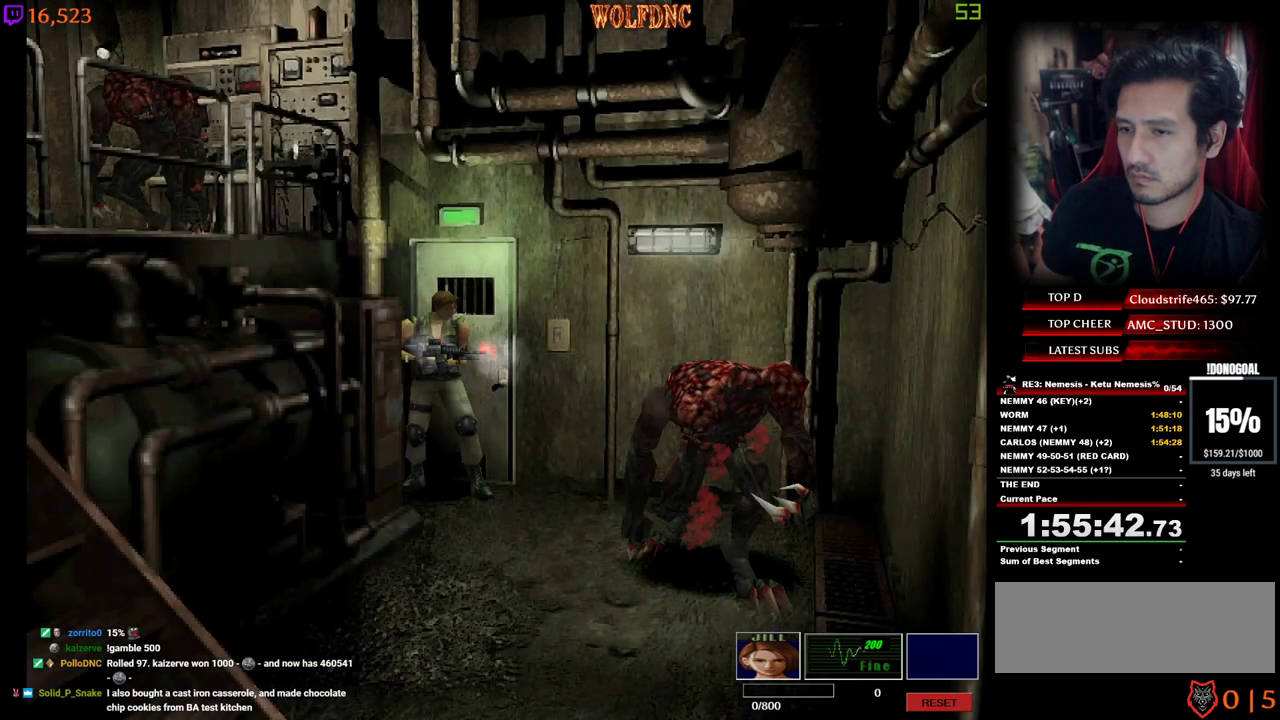
{"keys": ["num2"], "events": [[17, "num2", "down"], [17, "s", "down"], [67, "num2", "up"], [117, "s", "up"], [167, "num2", "down"], [200, "num2", "up"], [250, "num2", "down"], [350, "num2", "up"], [400, "num2", "down"], [434, "num2", "up"], [484, "num2", "down"]]}
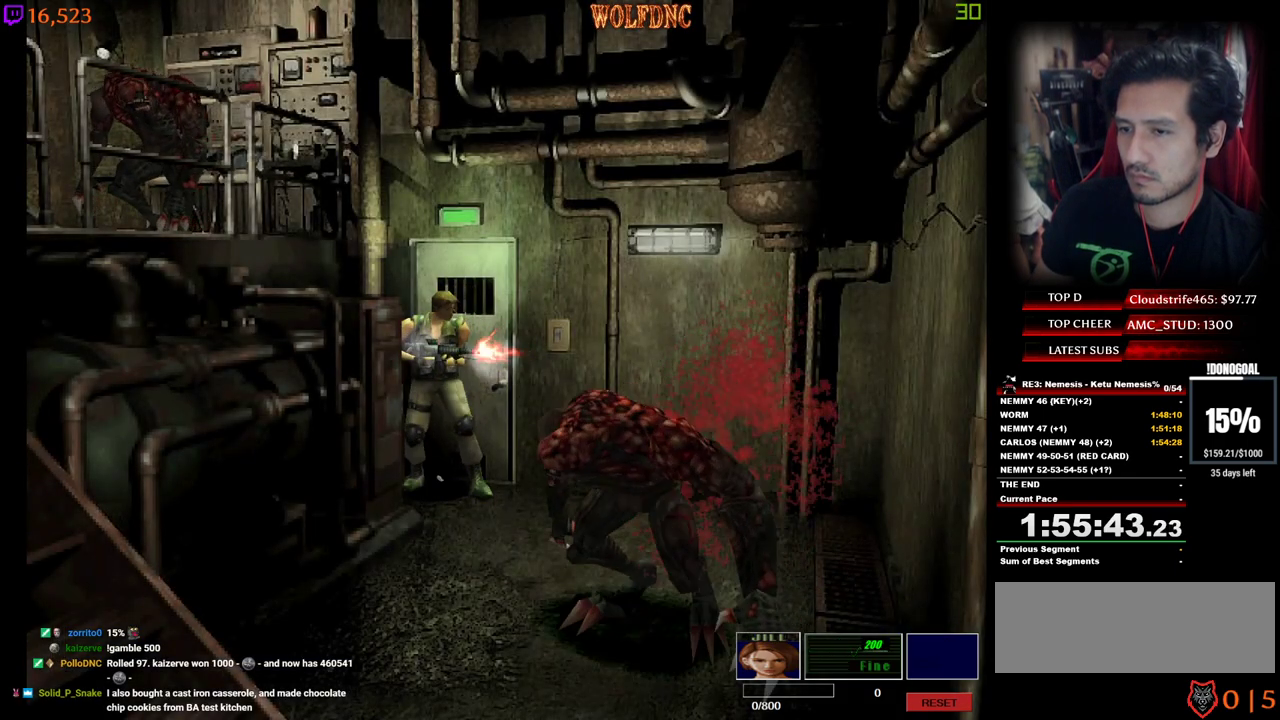
{"keys": ["d", "num2"], "events": [[84, "num2", "up"], [84, "s", "down"], [134, "d", "down"], [134, "num2", "down"], [167, "num2", "up"], [167, "s", "up"], [217, "num2", "down"], [317, "num2", "up"], [367, "num2", "down"]]}
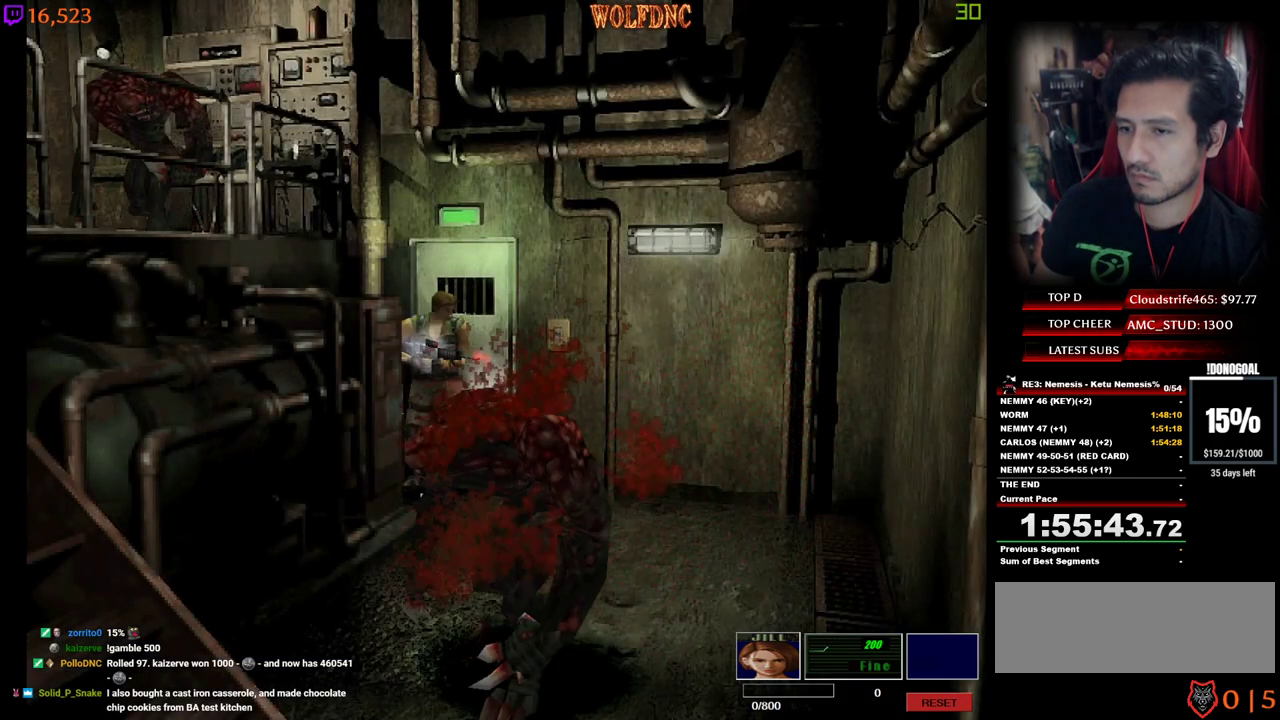
{"keys": ["d"], "events": [[50, "num2", "up"], [100, "num2", "down"], [184, "num2", "up"], [234, "num2", "down"], [284, "num2", "up"]]}
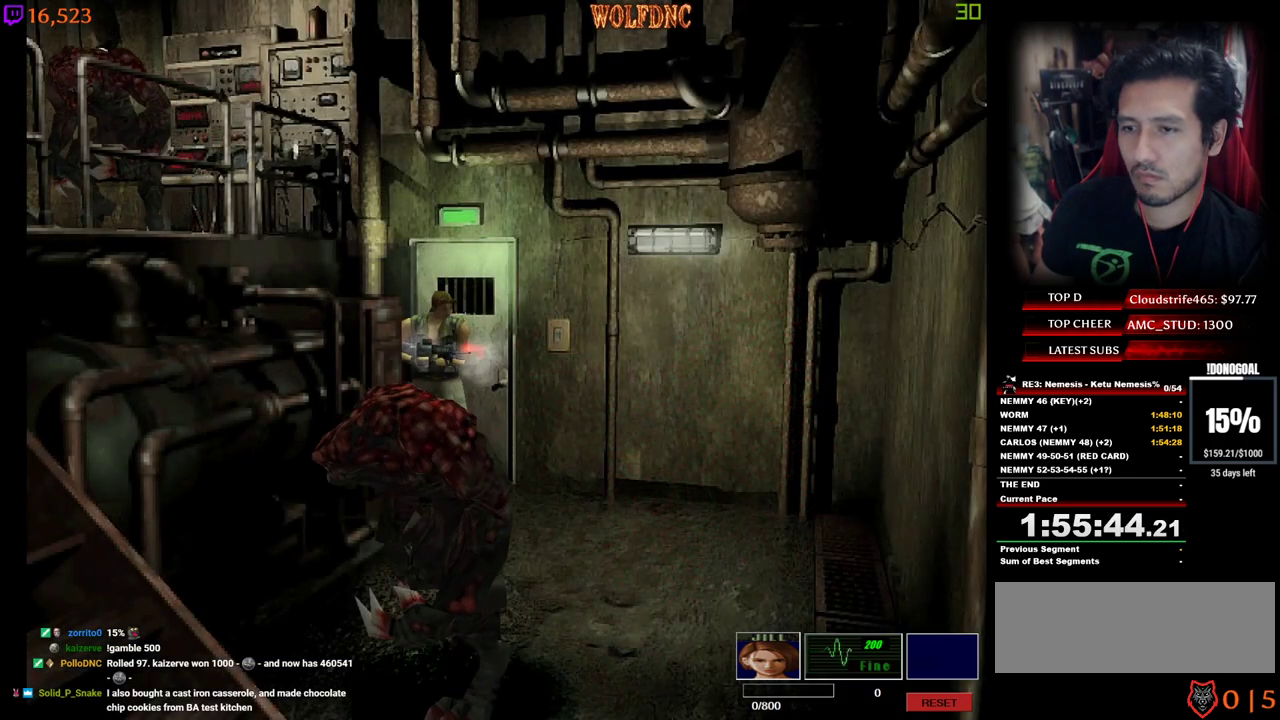
{"keys": ["d"], "events": [[300, "num2", "down"], [434, "num2", "up"]]}
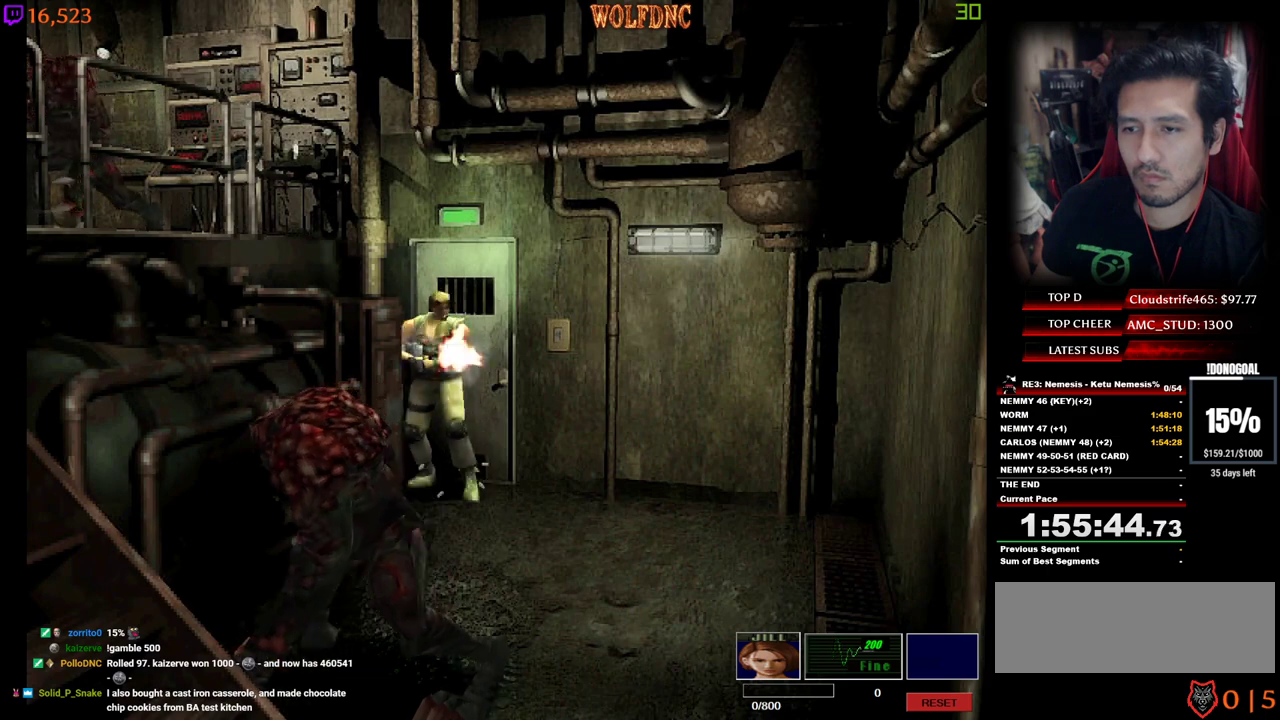
{"keys": [], "events": [[34, "num2", "down"], [134, "num2", "up"], [167, "num2", "down"], [317, "num2", "up"], [500, "d", "up"]]}
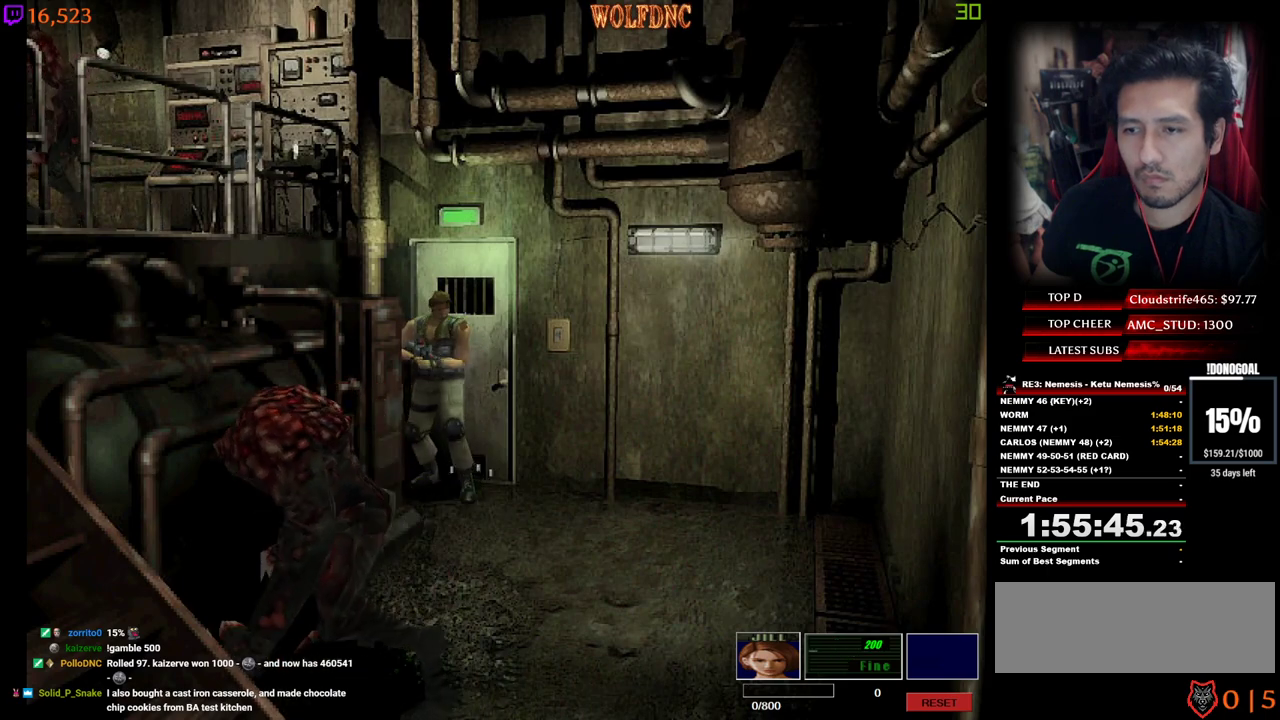
{"keys": ["a"], "events": [[150, "a", "down"]]}
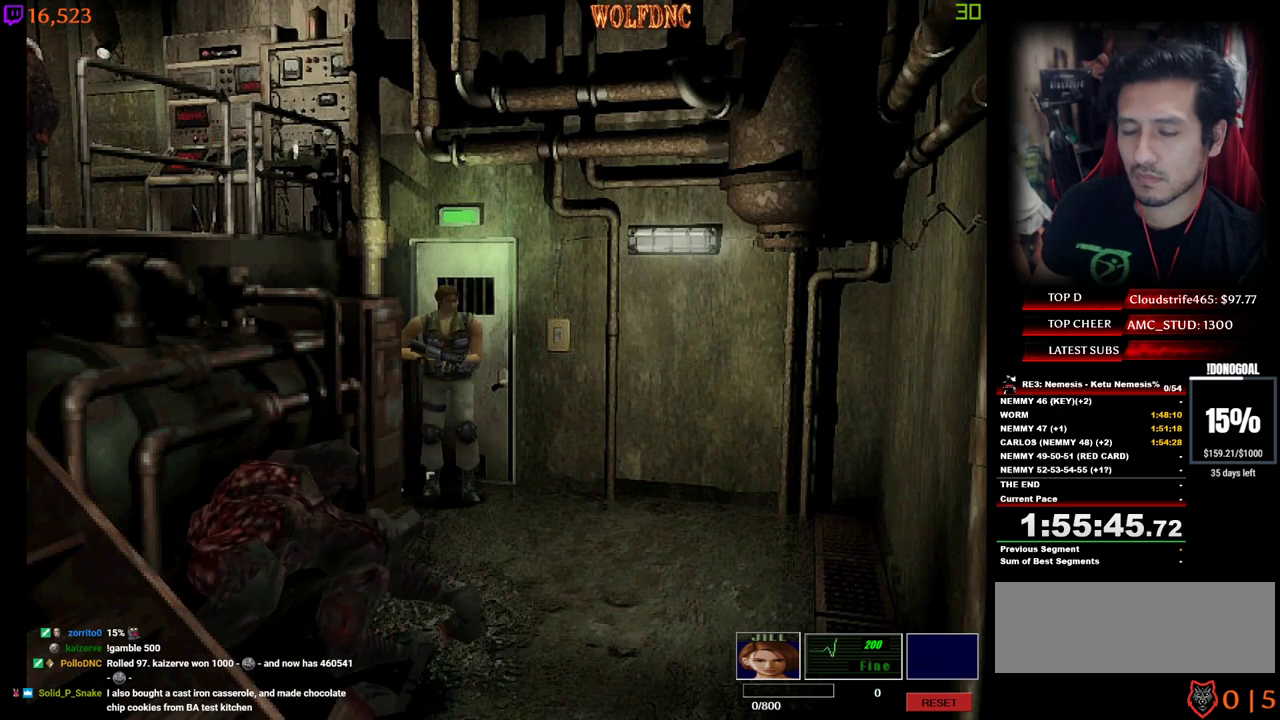
{"keys": ["a", "num4", "w"], "events": [[167, "num4", "down"], [167, "w", "down"]]}
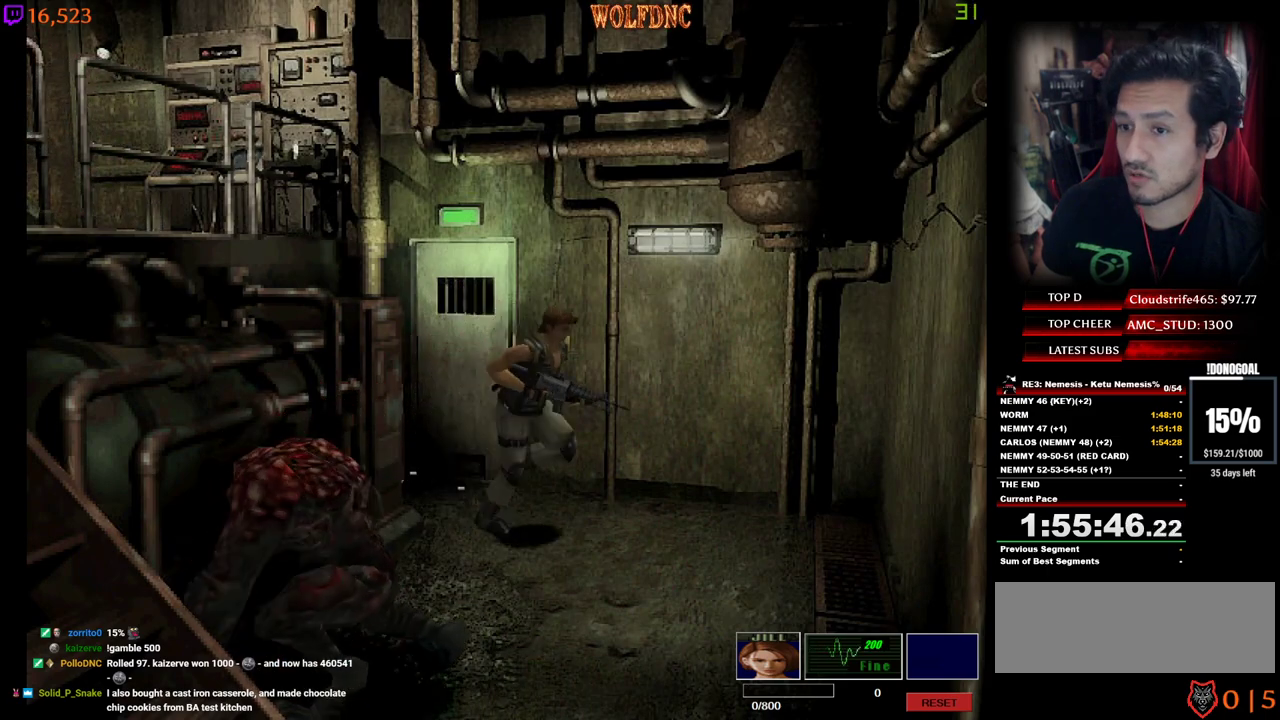
{"keys": ["num2"], "events": [[217, "a", "up"], [217, "w", "up"], [317, "num2", "down"], [317, "num4", "up"]]}
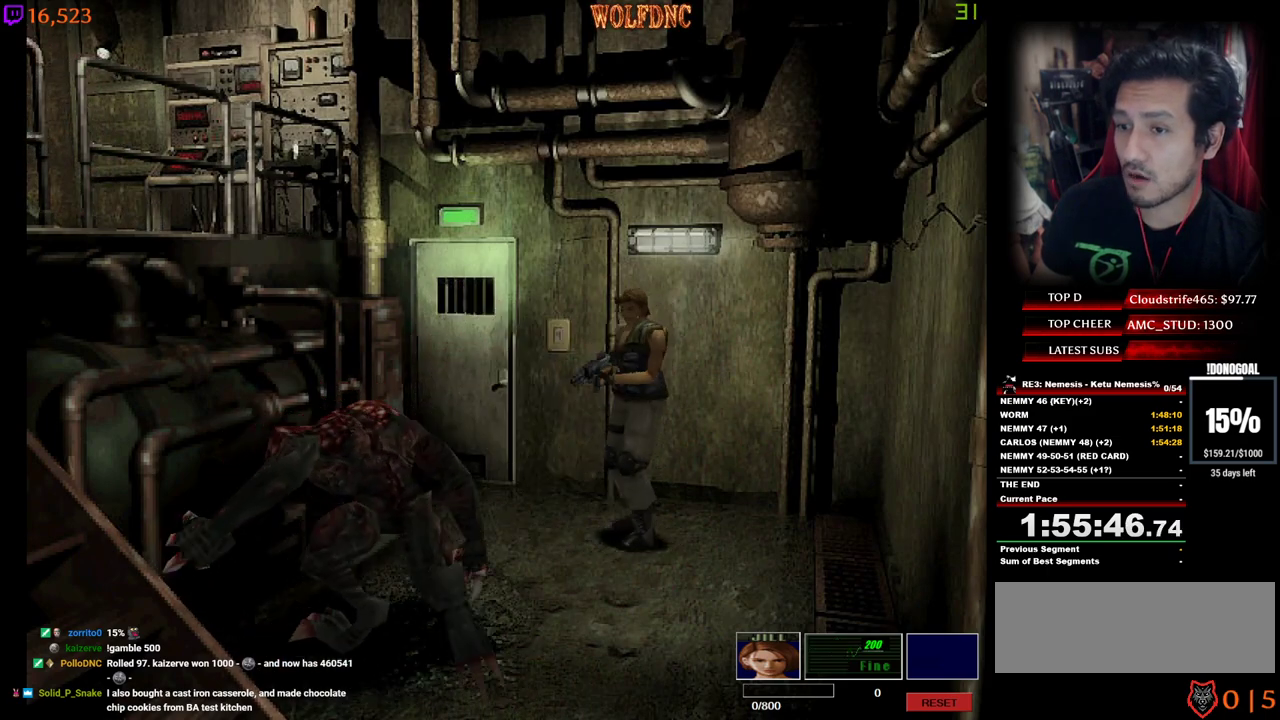
{"keys": ["num2", "s"], "events": [[284, "s", "down"], [417, "num2", "up"], [417, "s", "up"], [467, "num2", "down"], [467, "s", "down"]]}
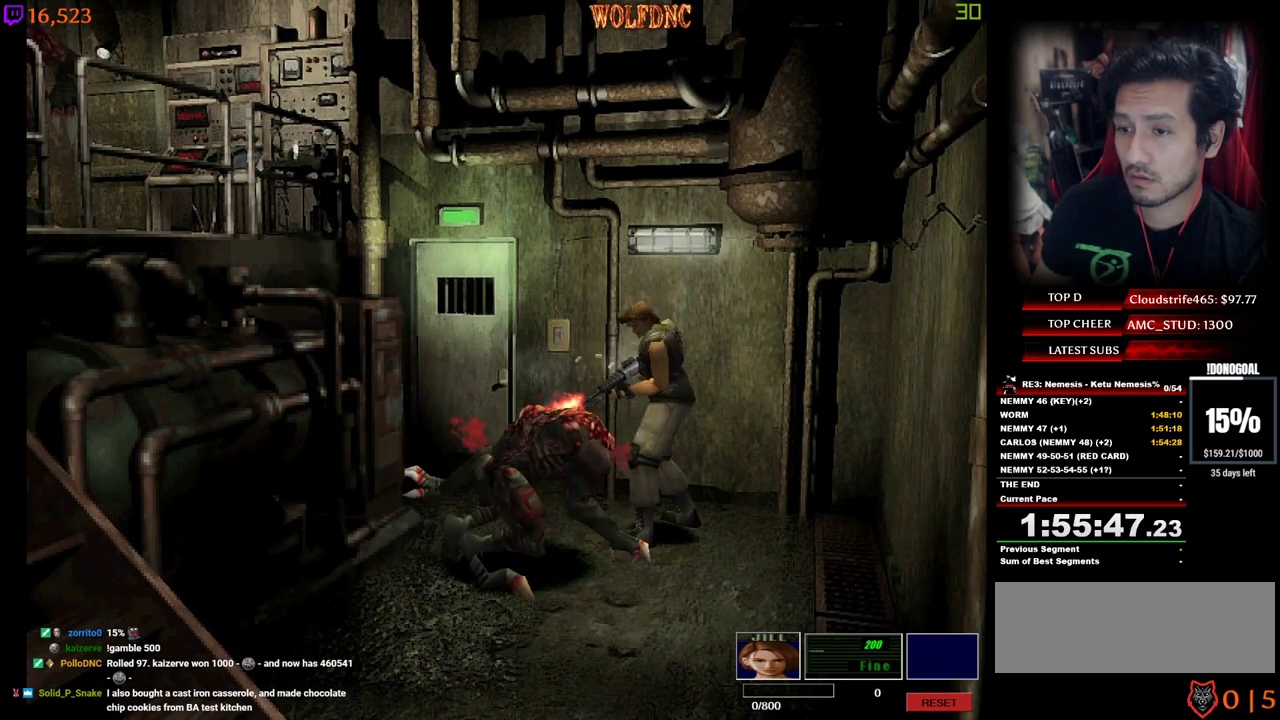
{"keys": ["a", "num2"], "events": [[117, "d", "down"], [250, "a", "down"], [250, "d", "up"], [400, "num2", "up"], [434, "num2", "down"], [434, "s", "up"]]}
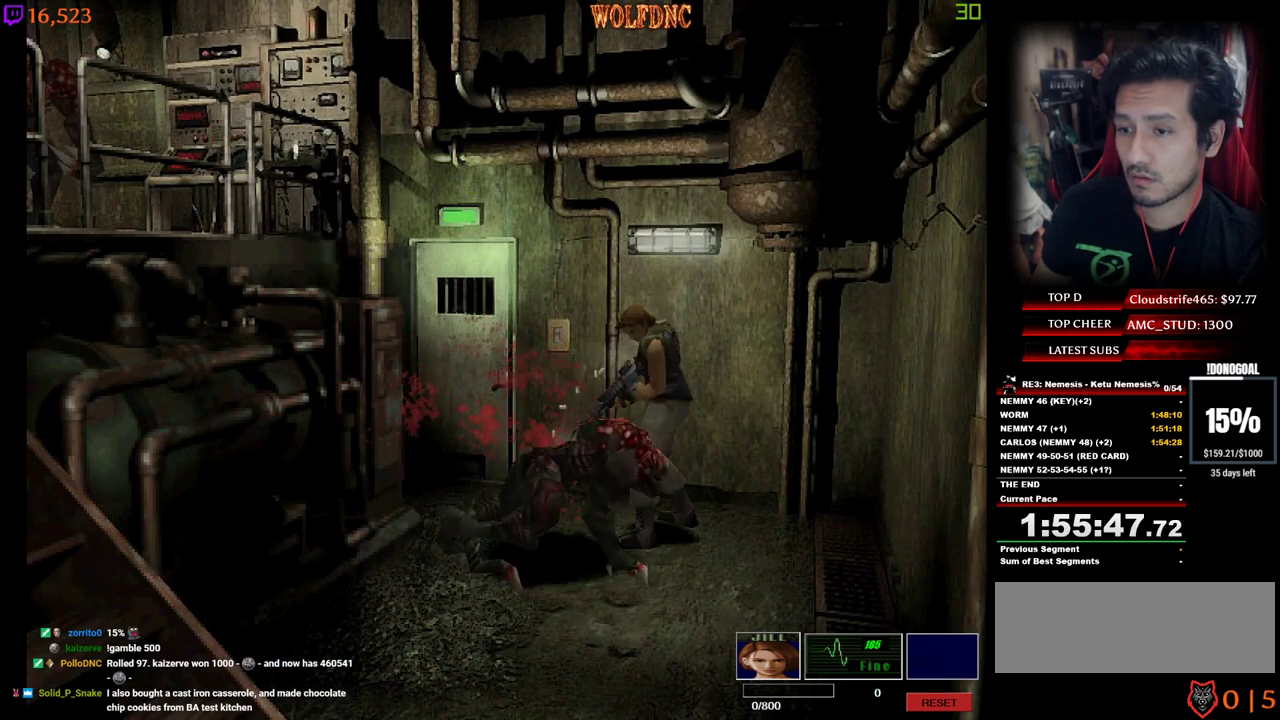
{"keys": ["a", "num2", "s"], "events": [[34, "num2", "up"], [34, "s", "down"], [84, "a", "up"], [84, "num2", "down"], [167, "d", "down"], [167, "s", "up"], [217, "a", "down"], [217, "s", "down"], [317, "d", "up"], [367, "a", "up"], [367, "s", "up"], [450, "a", "down"], [450, "s", "down"]]}
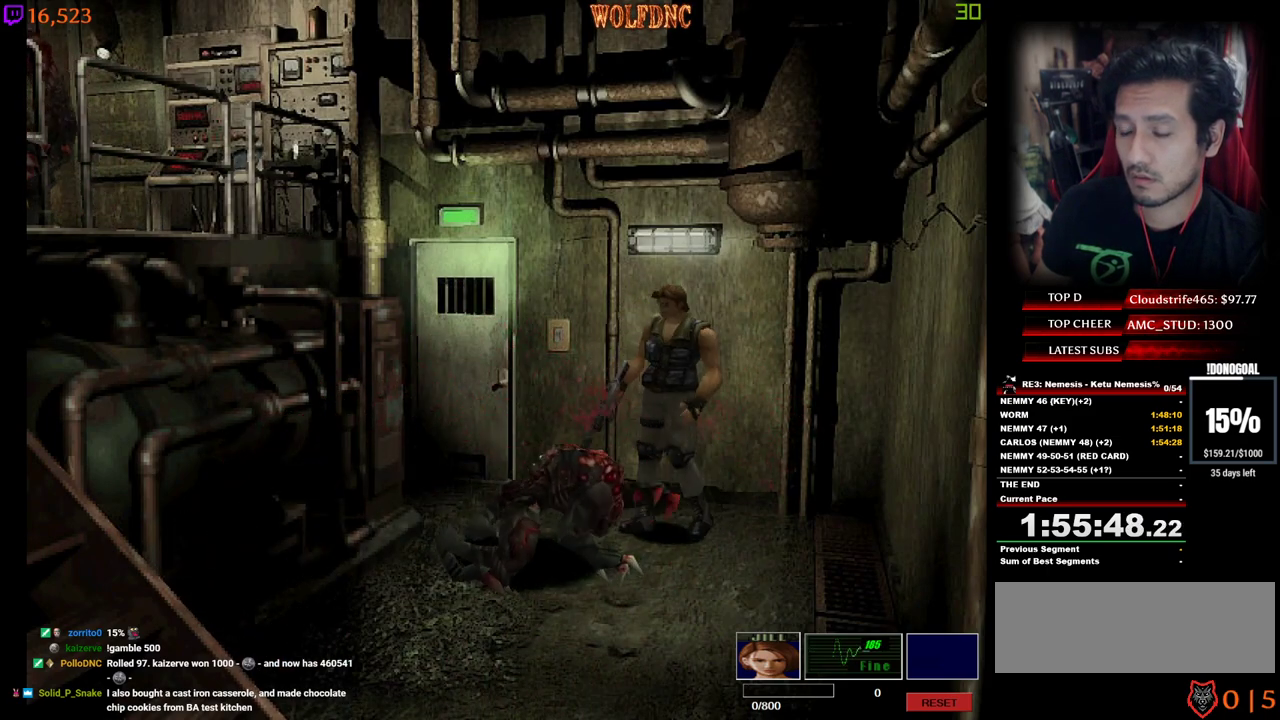
{"keys": ["a", "num2", "s"], "events": []}
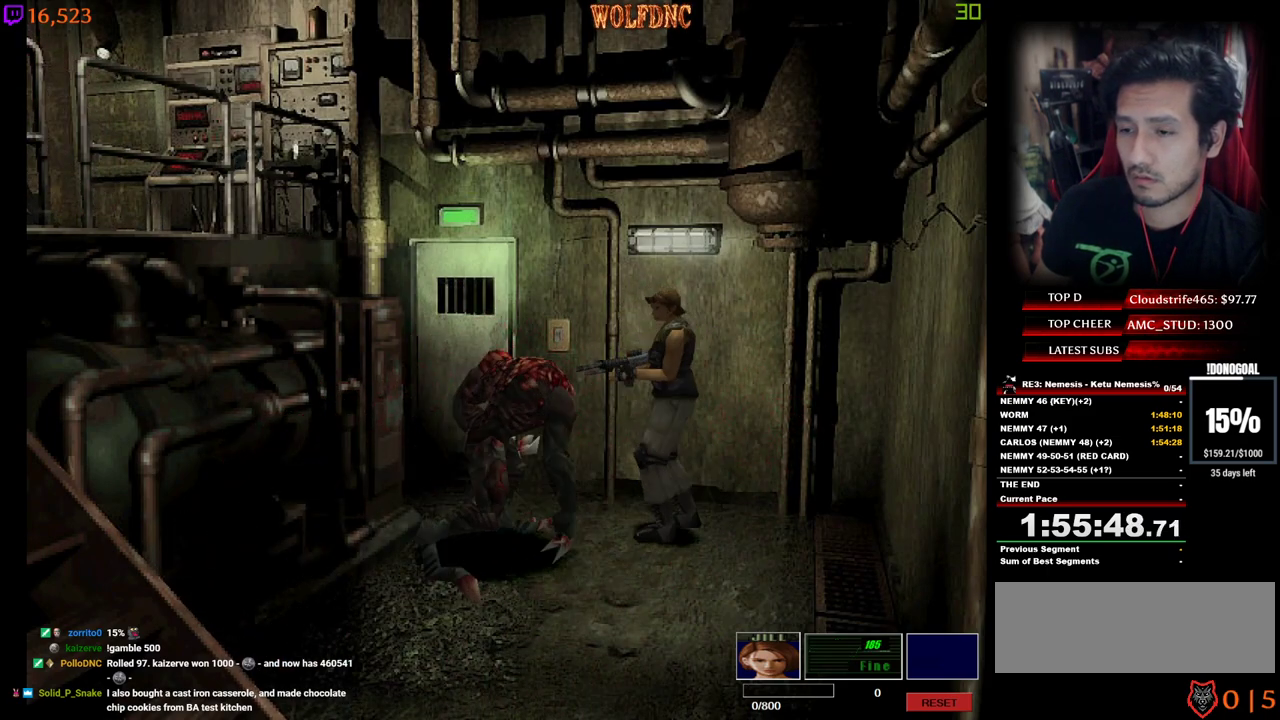
{"keys": ["a", "d", "num2"], "events": [[117, "a", "up"], [117, "d", "down"], [167, "s", "up"], [250, "a", "down"], [250, "d", "up"], [300, "s", "down"], [350, "a", "up"], [350, "d", "down"], [400, "num2", "up"], [400, "s", "up"], [434, "num2", "down"], [484, "a", "down"]]}
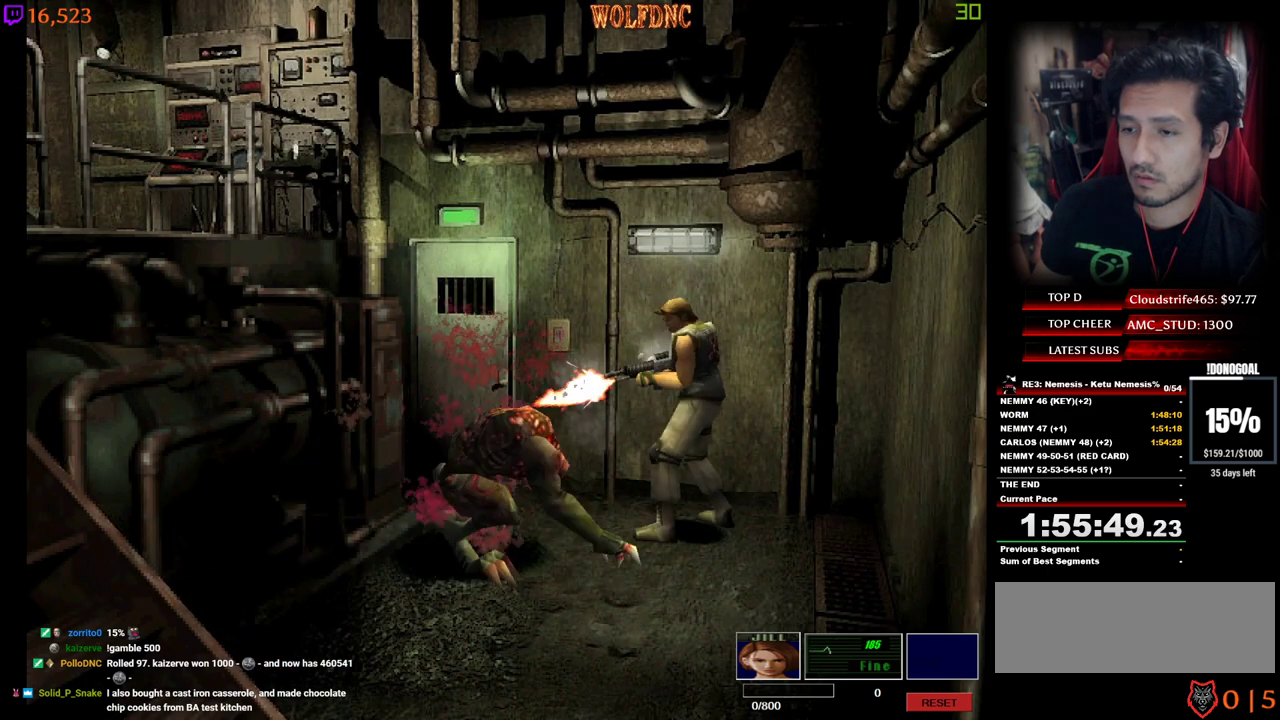
{"keys": ["a", "d", "num2"], "events": [[34, "d", "up"], [34, "s", "down"], [184, "a", "up"], [184, "s", "up"], [217, "d", "down"], [267, "a", "down"], [267, "s", "down"], [317, "d", "up"], [417, "a", "up"], [417, "d", "down"], [417, "s", "up"], [450, "num2", "up"], [500, "a", "down"], [500, "num2", "down"]]}
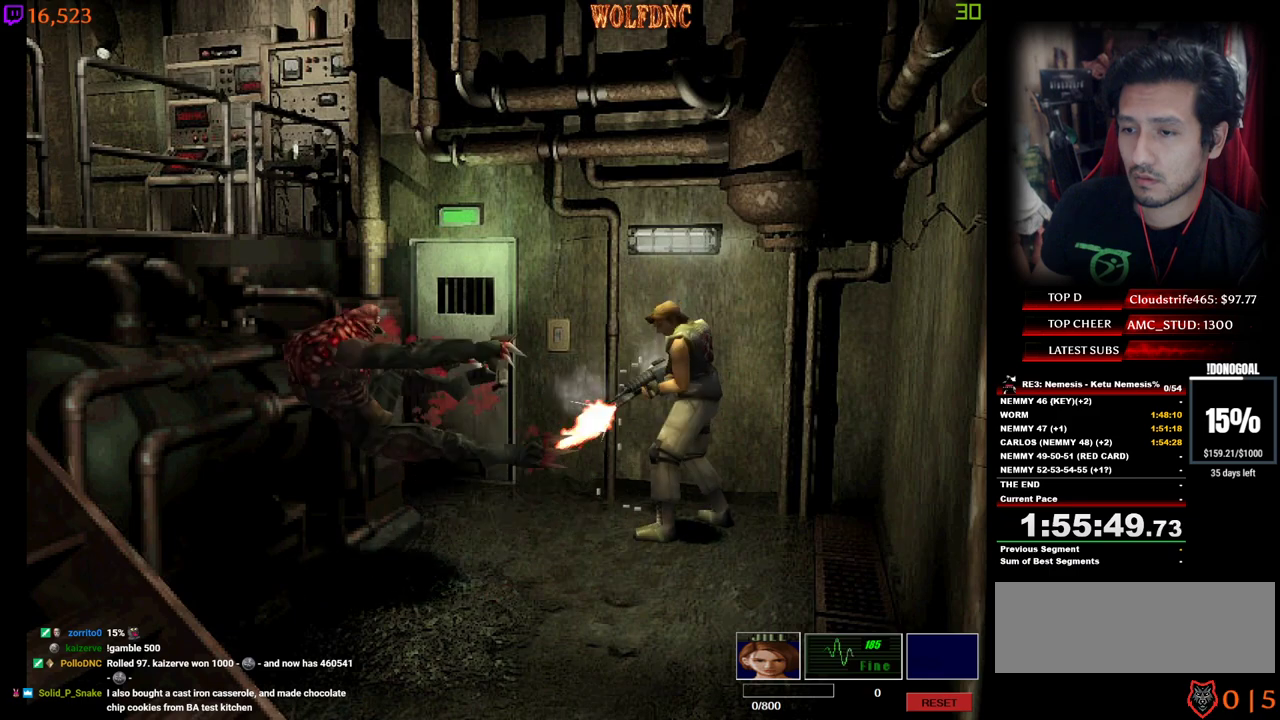
{"keys": ["d"], "events": [[50, "d", "up"], [100, "a", "up"], [100, "num2", "up"], [334, "d", "down"]]}
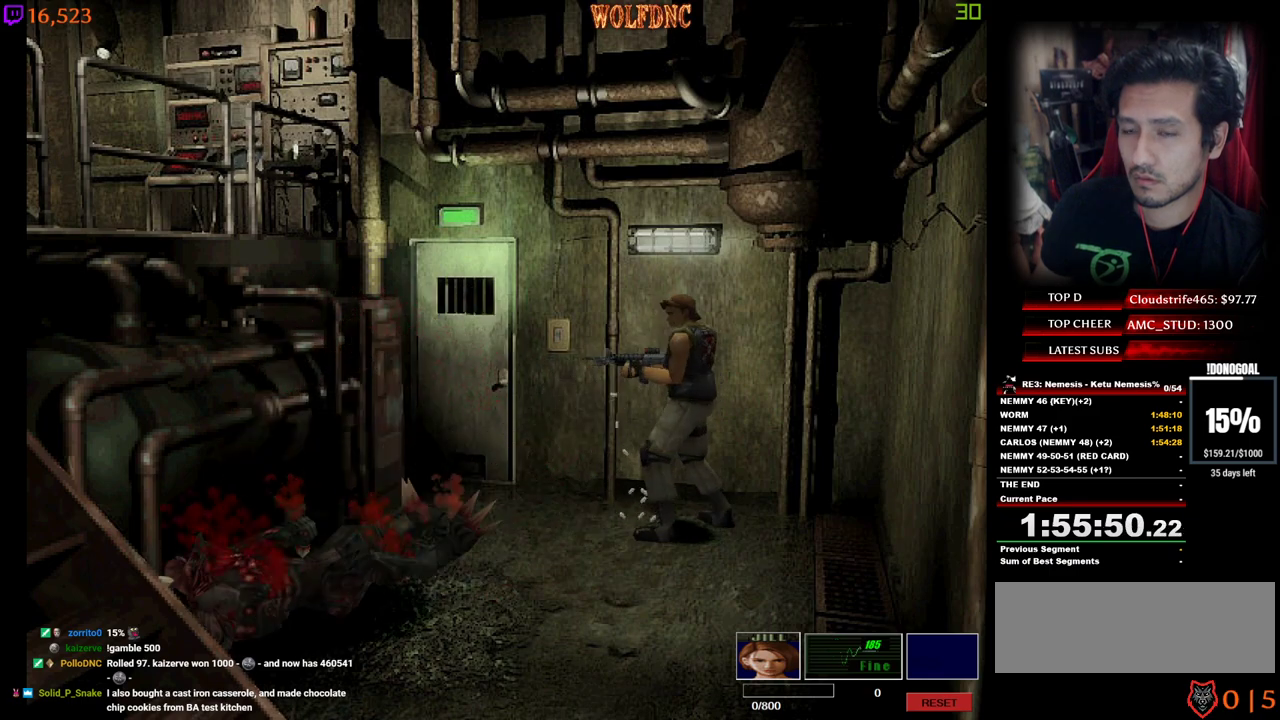
{"keys": ["d"], "events": []}
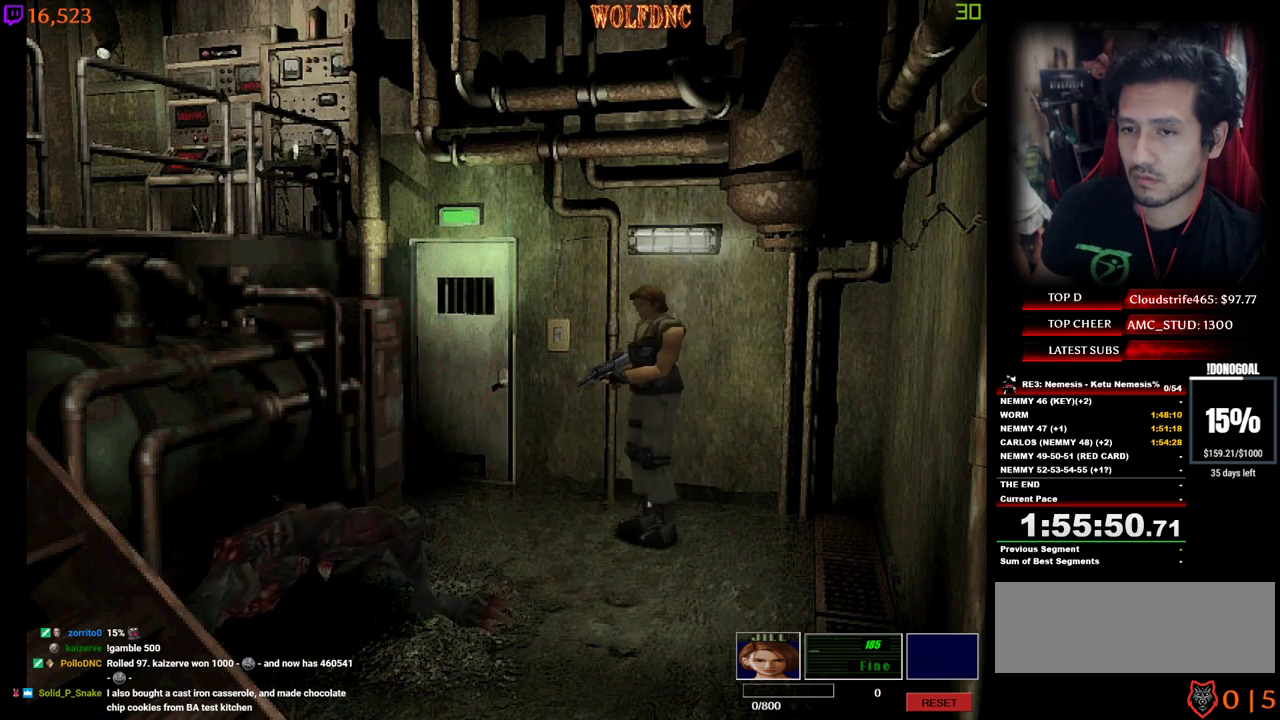
{"keys": ["d", "num2", "num4", "w"], "events": [[84, "num4", "down"], [84, "w", "down"], [317, "d", "up"], [367, "d", "down"], [500, "num2", "down"]]}